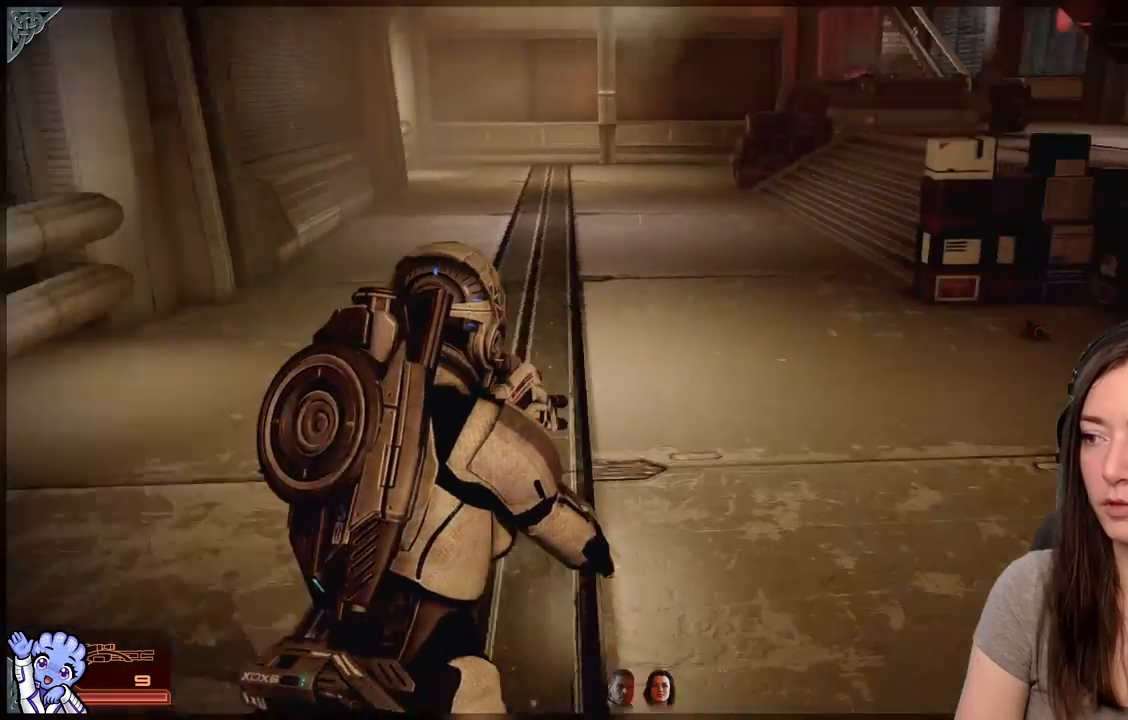
Gameplay with a controller (Xbox layout); each line is a JSON object with the inputs held at the frame after it. "events" lists button and stick changes between this image and that frame as [ms after this image, input, new state], when the widget could be followed in between. Not read: L2 L3 R3.
{"buttons": [], "left_stick": "up-right", "right_stick": "center", "events": [[100, "left_stick", "up-left"], [100, "right_stick", "center"], [300, "right_stick", "down-left"], [350, "right_stick", "center"], [400, "left_stick", "up"], [500, "left_stick", "up-right"]]}
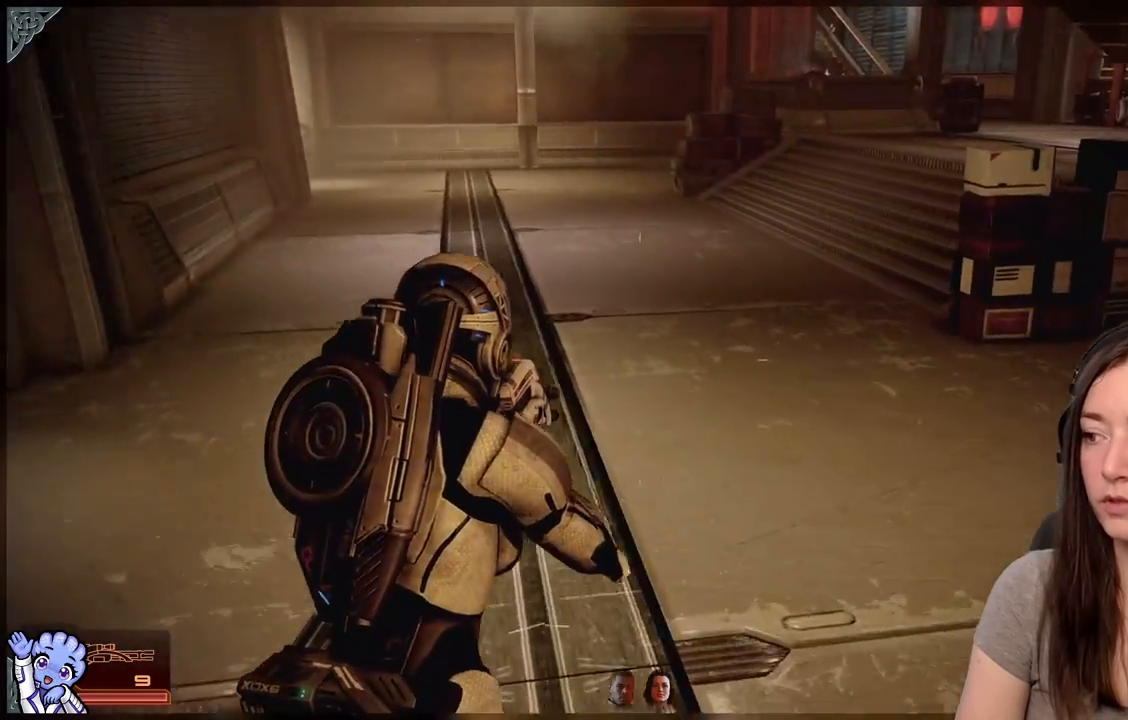
{"buttons": [], "left_stick": "up", "right_stick": "center", "events": [[50, "right_stick", "right"], [250, "left_stick", "up"], [400, "right_stick", "center"]]}
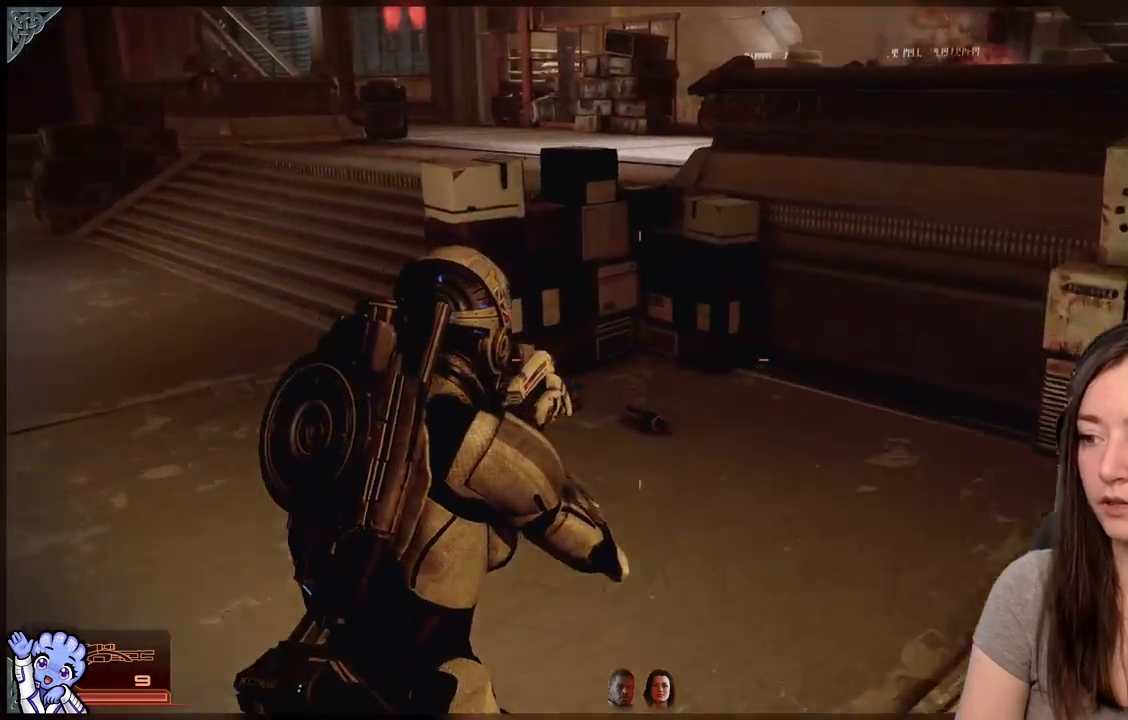
{"buttons": [], "left_stick": "up", "right_stick": "center", "events": []}
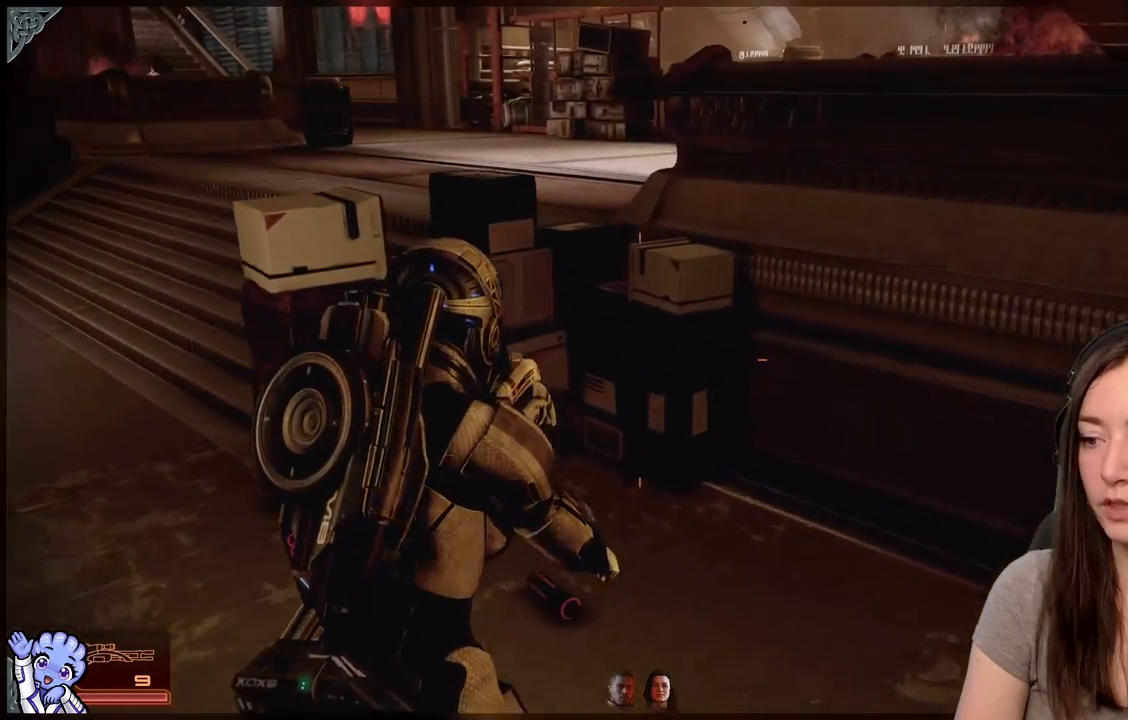
{"buttons": ["A"], "left_stick": "center", "right_stick": "center", "events": [[450, "left_stick", "center"], [500, "A", "down"]]}
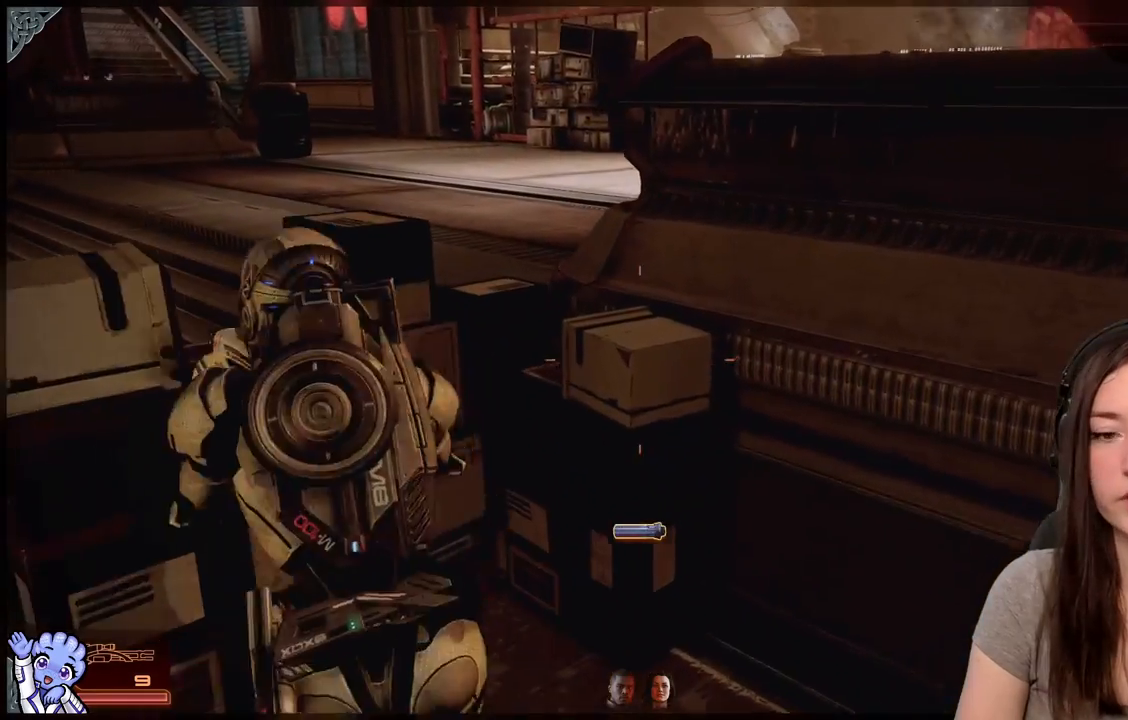
{"buttons": [], "left_stick": "down-left", "right_stick": "left", "events": [[50, "left_stick", "down"], [100, "A", "up"], [283, "left_stick", "down-left"], [400, "right_stick", "left"]]}
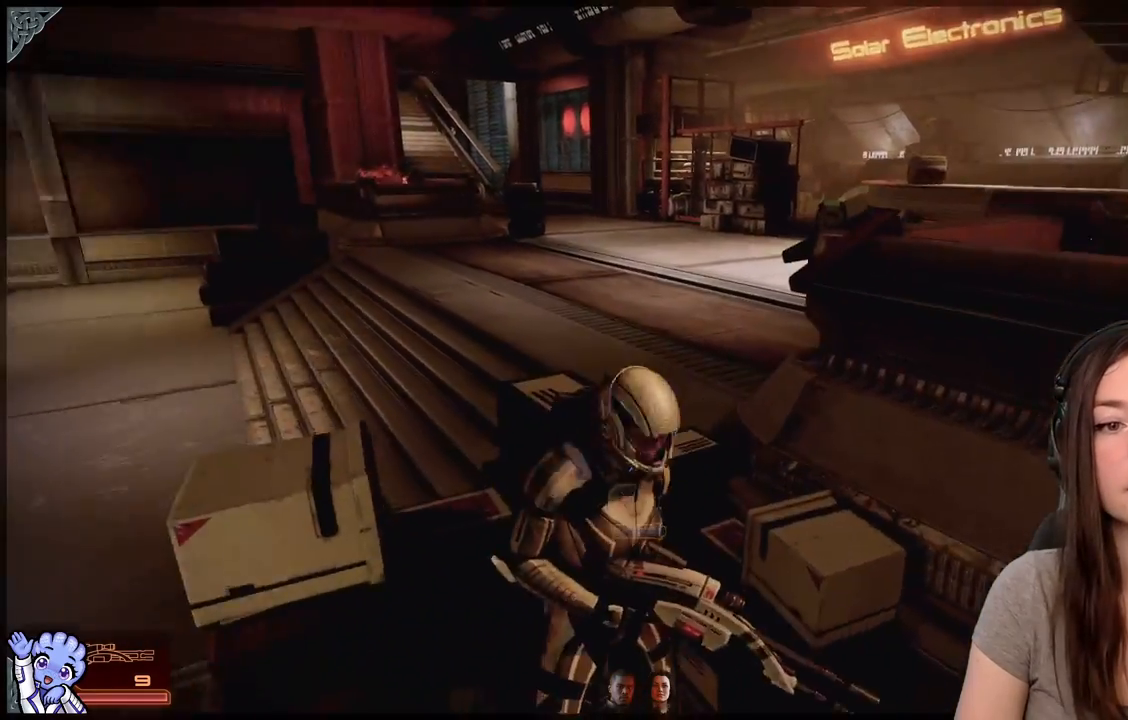
{"buttons": [], "left_stick": "down-left", "right_stick": "center", "events": [[283, "right_stick", "center"]]}
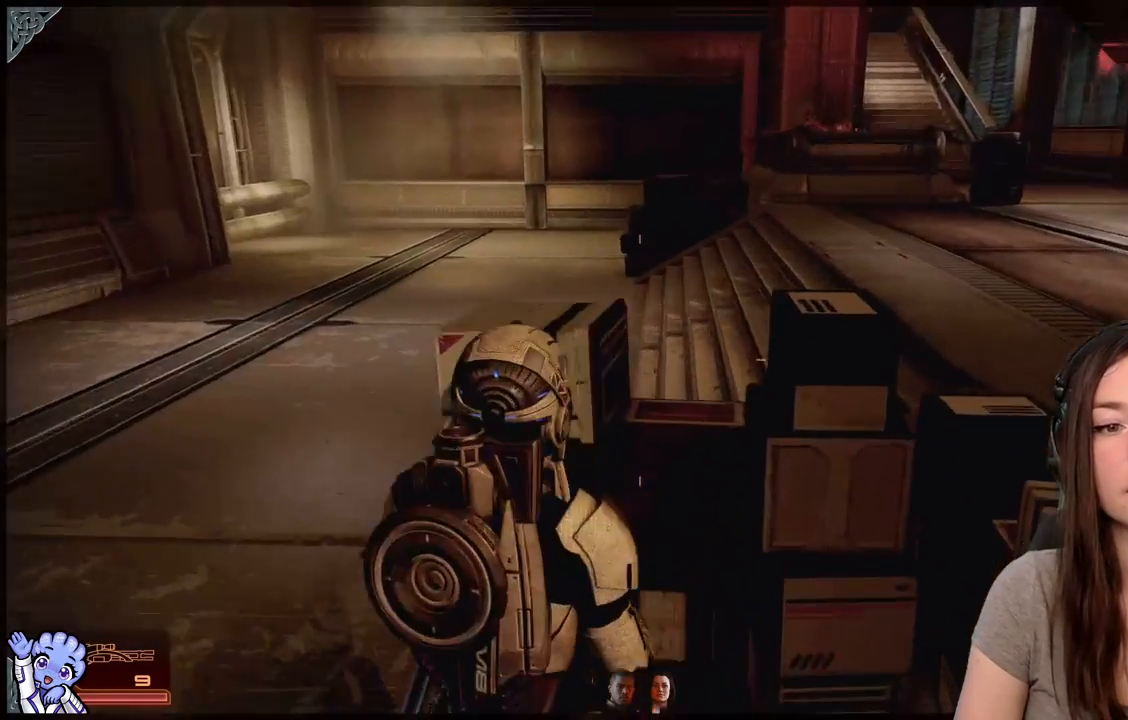
{"buttons": [], "left_stick": "down-left", "right_stick": "center", "events": [[33, "right_stick", "down-right"], [467, "right_stick", "center"]]}
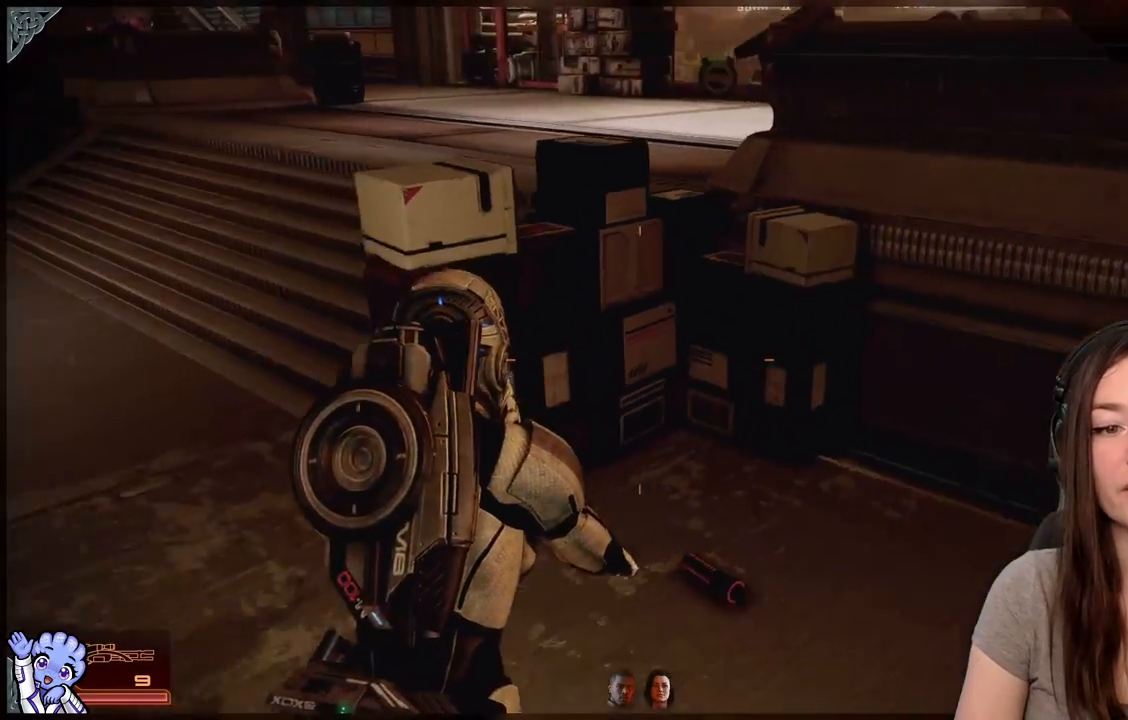
{"buttons": [], "left_stick": "up", "right_stick": "center", "events": [[200, "right_stick", "down-left"], [317, "left_stick", "up-left"], [367, "left_stick", "up"], [367, "right_stick", "center"]]}
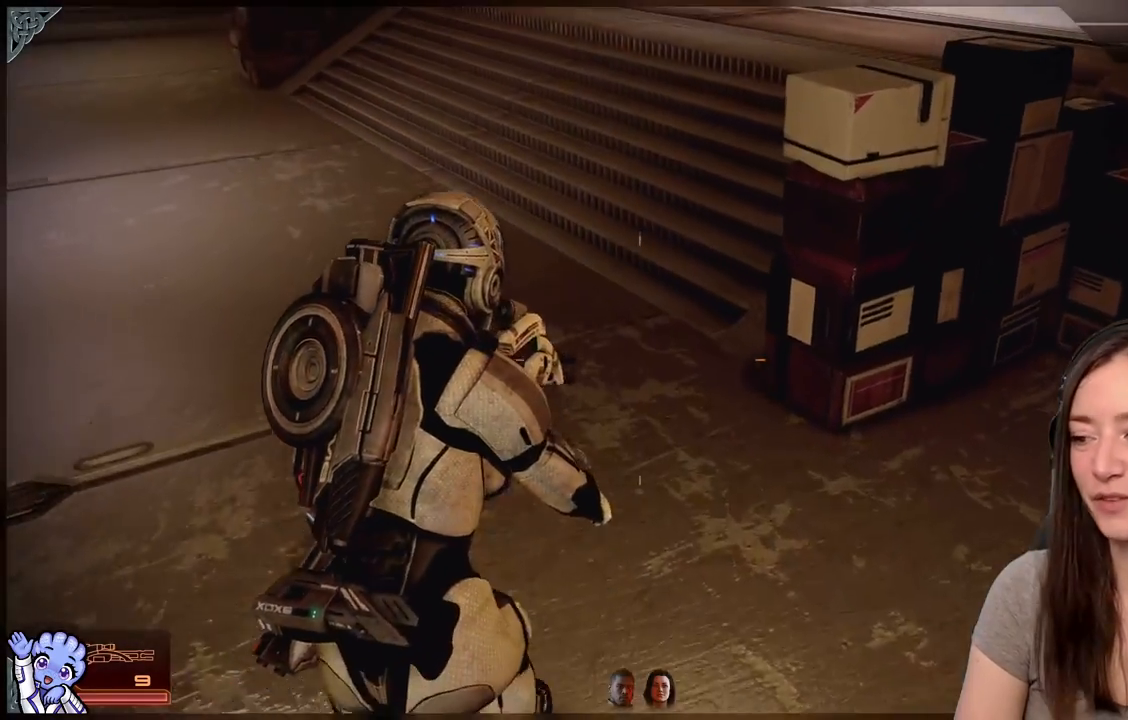
{"buttons": [], "left_stick": "up-left", "right_stick": "center", "events": [[117, "left_stick", "up-left"], [167, "right_stick", "up"], [317, "right_stick", "center"]]}
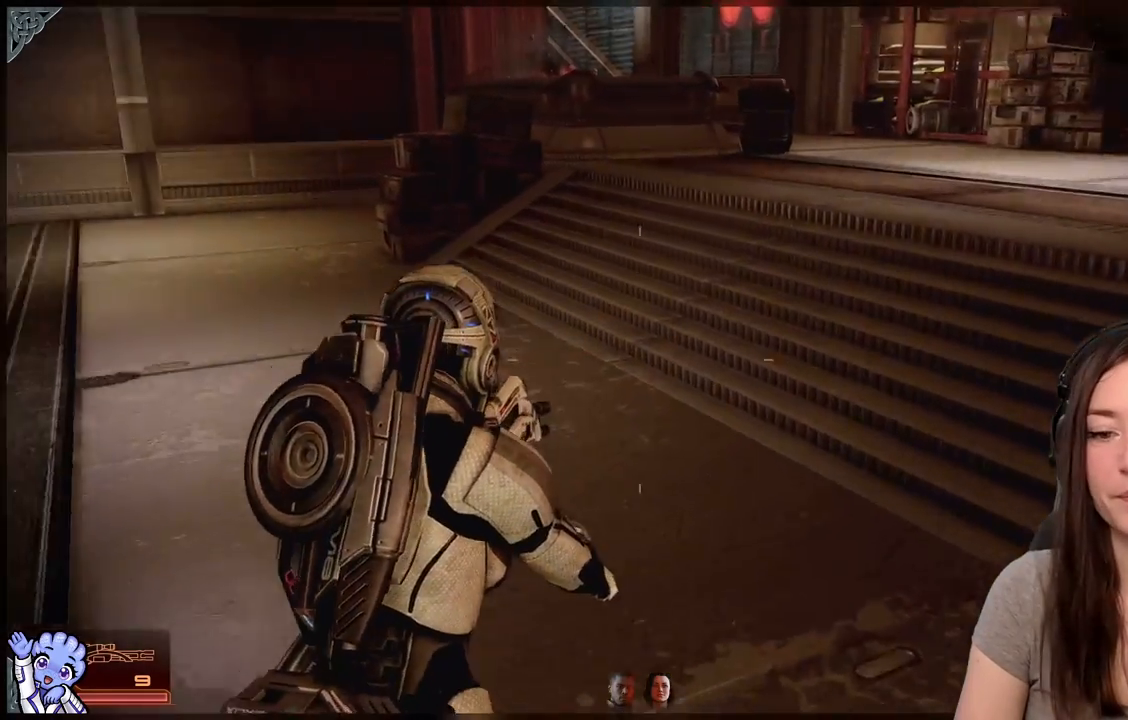
{"buttons": [], "left_stick": "up-right", "right_stick": "center", "events": [[17, "right_stick", "down-left"], [33, "left_stick", "up"], [133, "right_stick", "left"], [417, "right_stick", "center"], [500, "left_stick", "up-right"]]}
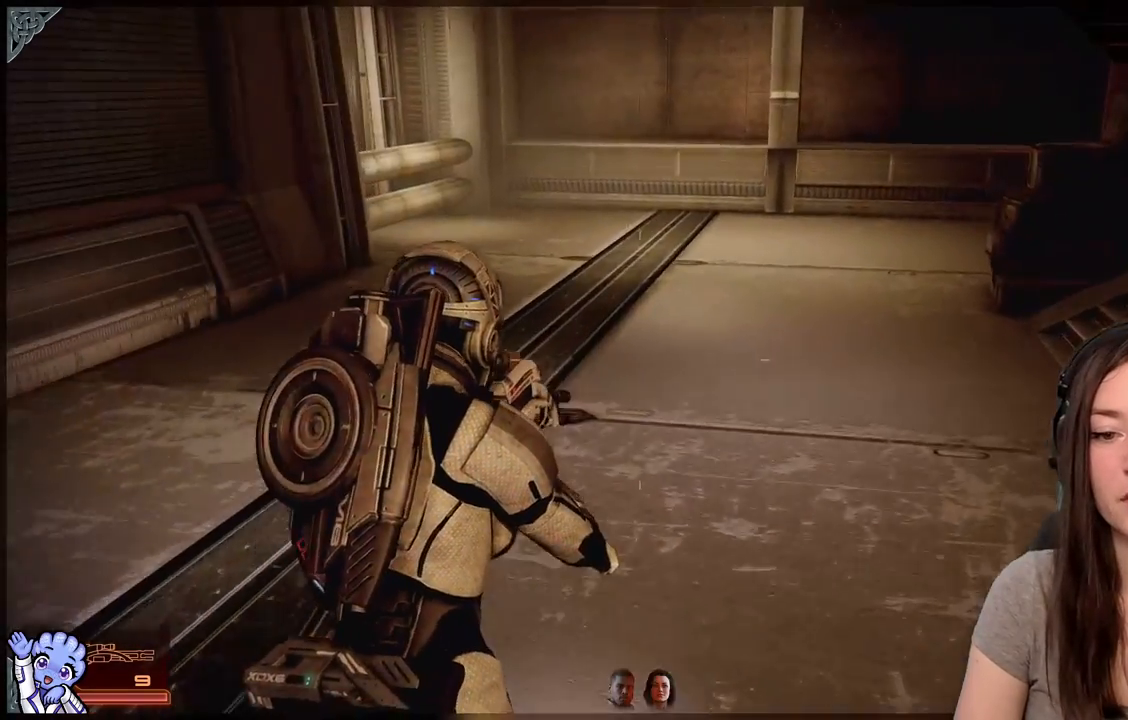
{"buttons": [], "left_stick": "up", "right_stick": "center", "events": [[133, "left_stick", "up"], [317, "right_stick", "up-right"], [417, "right_stick", "center"]]}
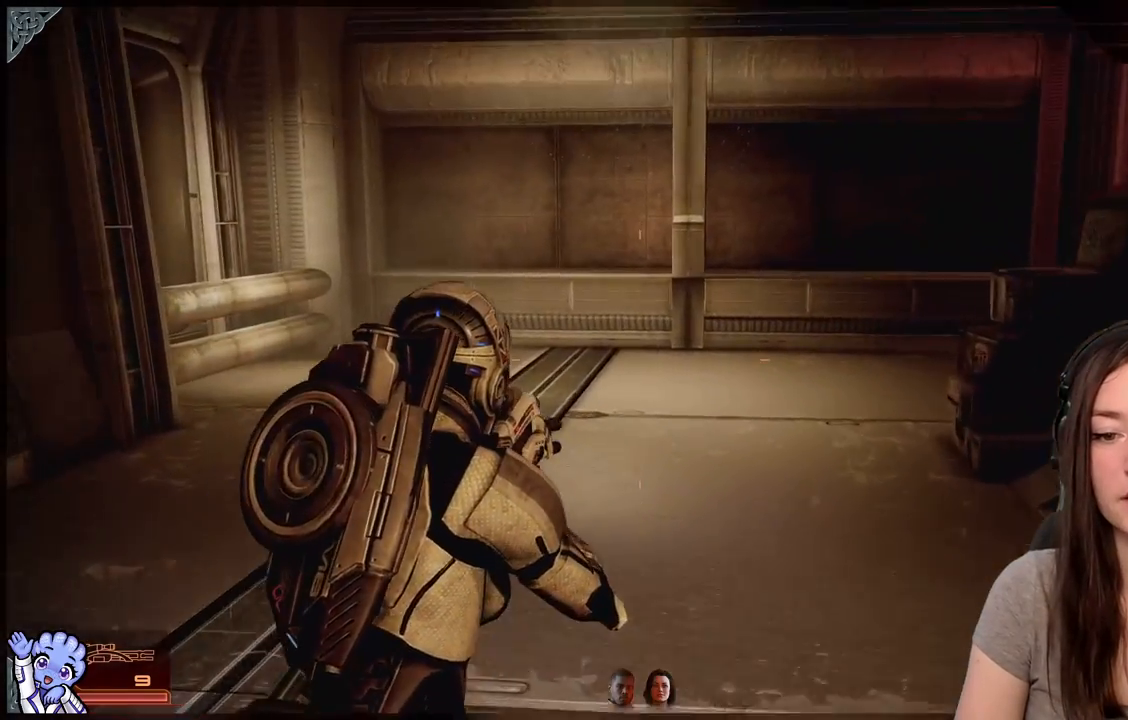
{"buttons": [], "left_stick": "up", "right_stick": "center", "events": []}
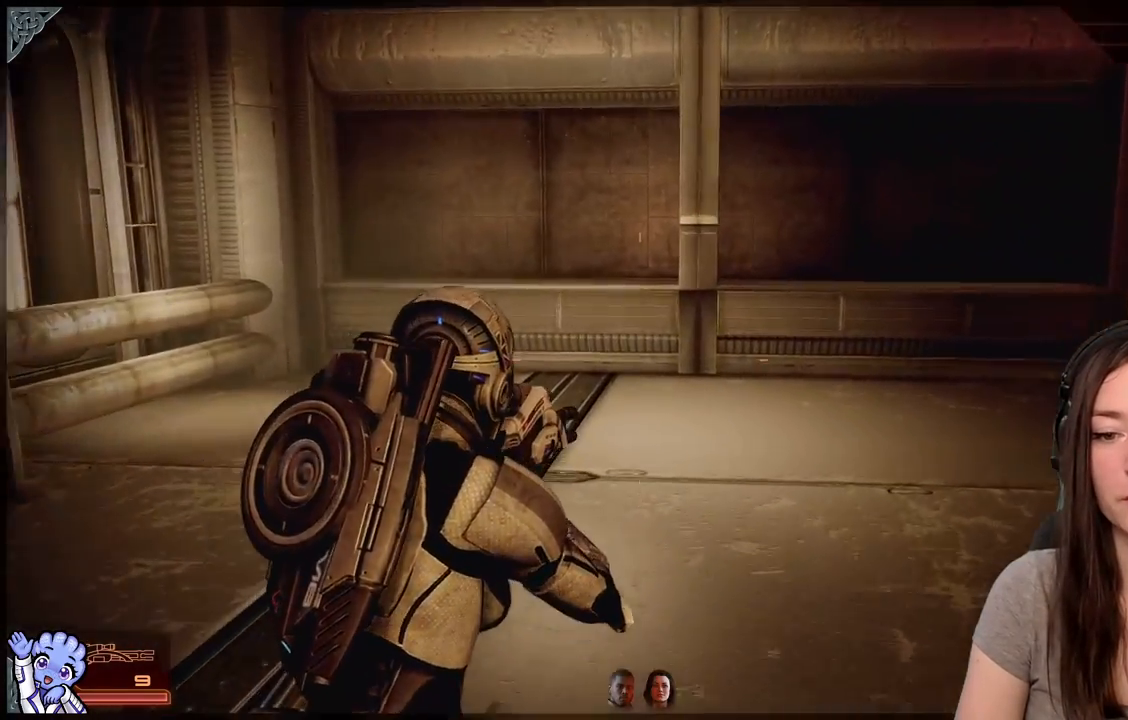
{"buttons": [], "left_stick": "up-left", "right_stick": "center", "events": [[117, "right_stick", "down-right"], [350, "left_stick", "up-left"], [367, "right_stick", "center"]]}
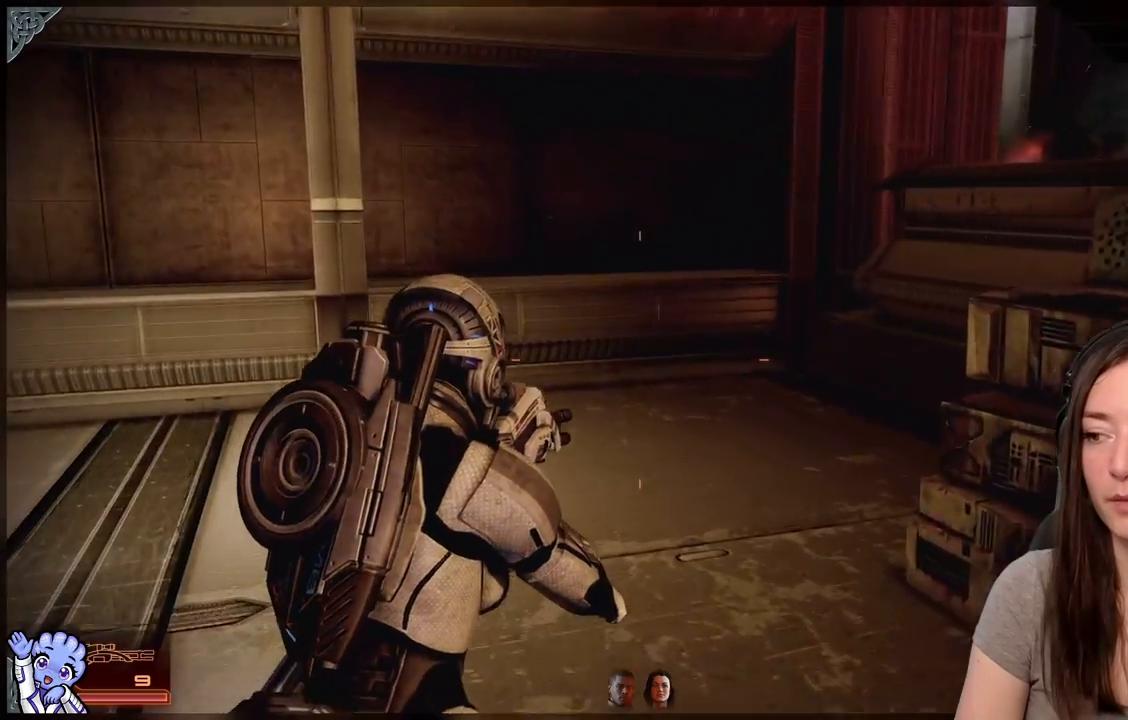
{"buttons": [], "left_stick": "up-right", "right_stick": "left", "events": [[67, "right_stick", "left"], [100, "left_stick", "up"], [250, "left_stick", "up-right"]]}
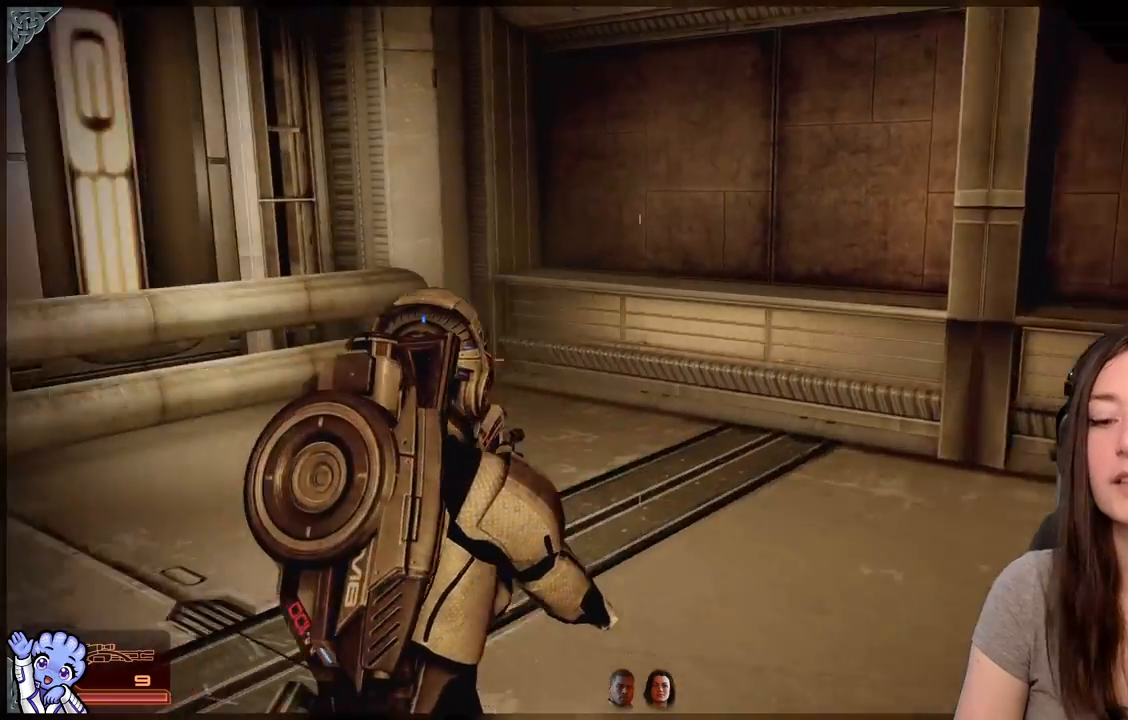
{"buttons": [], "left_stick": "up-right", "right_stick": "center", "events": [[133, "left_stick", "right"], [267, "right_stick", "center"], [317, "left_stick", "up-right"]]}
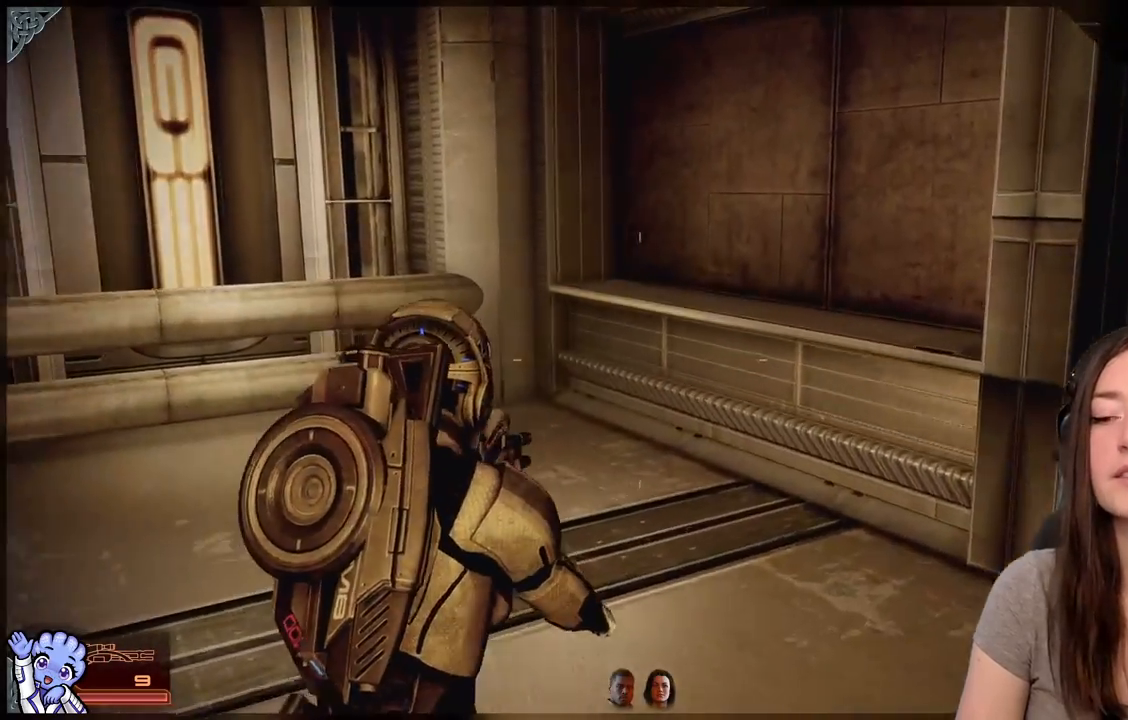
{"buttons": [], "left_stick": "up", "right_stick": "left", "events": [[50, "left_stick", "up"], [67, "right_stick", "left"]]}
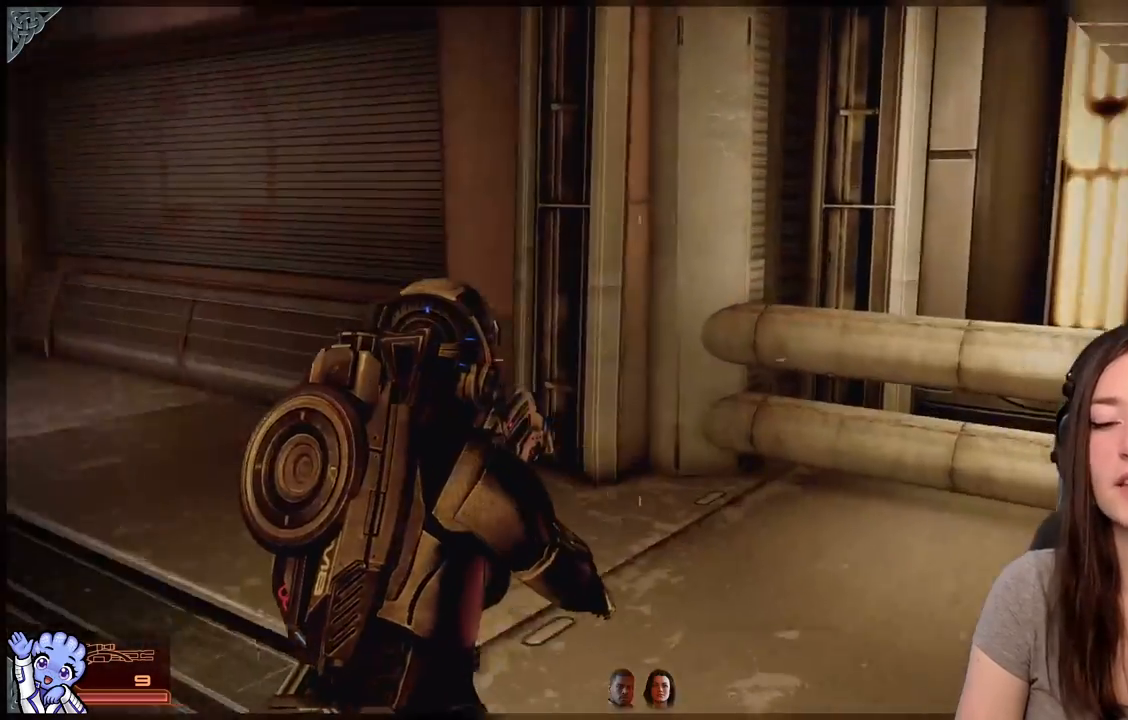
{"buttons": [], "left_stick": "up", "right_stick": "center", "events": [[417, "right_stick", "center"]]}
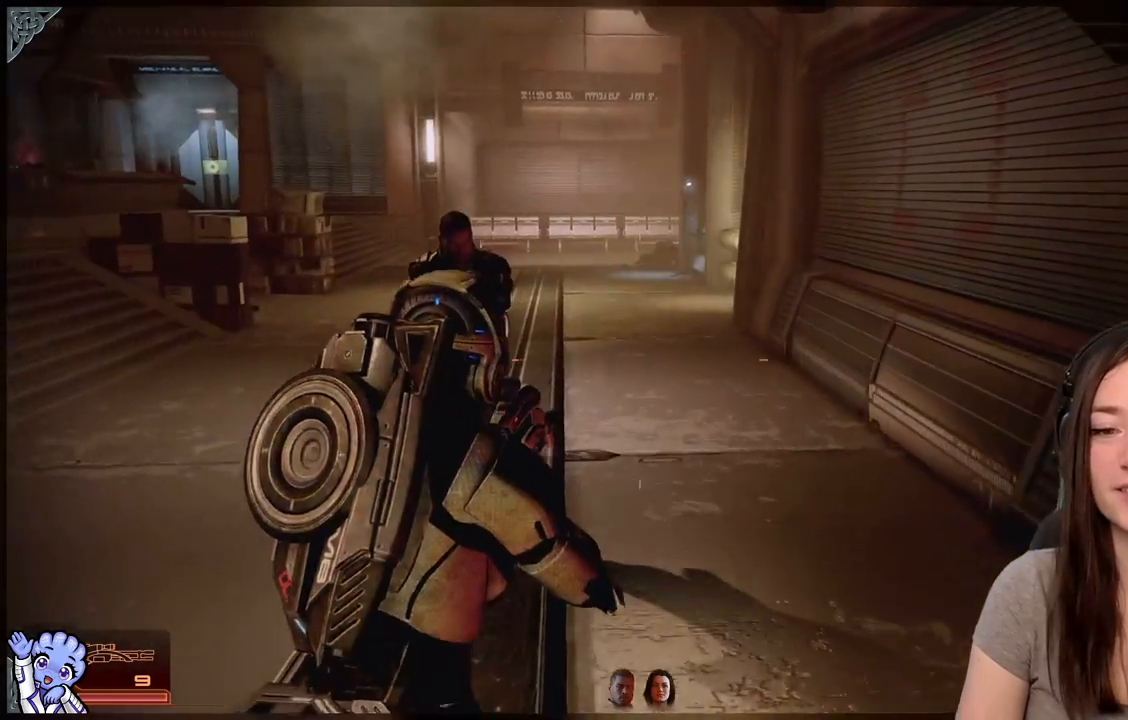
{"buttons": [], "left_stick": "up-left", "right_stick": "center", "events": [[350, "left_stick", "up-left"]]}
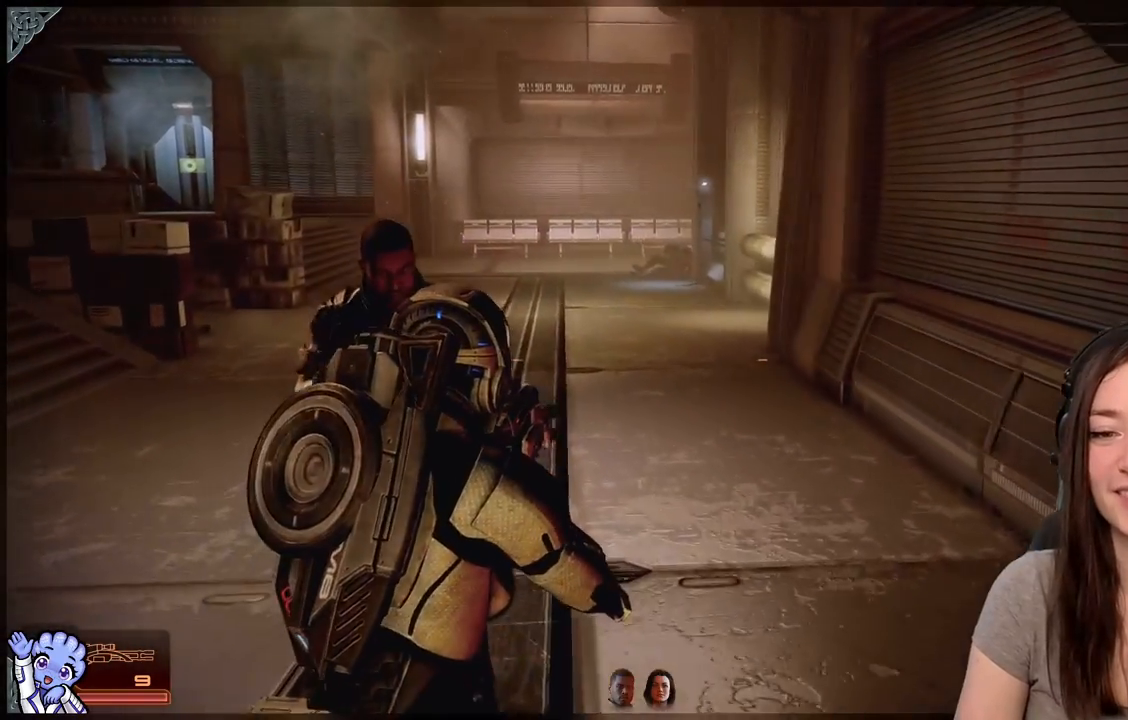
{"buttons": [], "left_stick": "up", "right_stick": "center", "events": [[117, "left_stick", "up"]]}
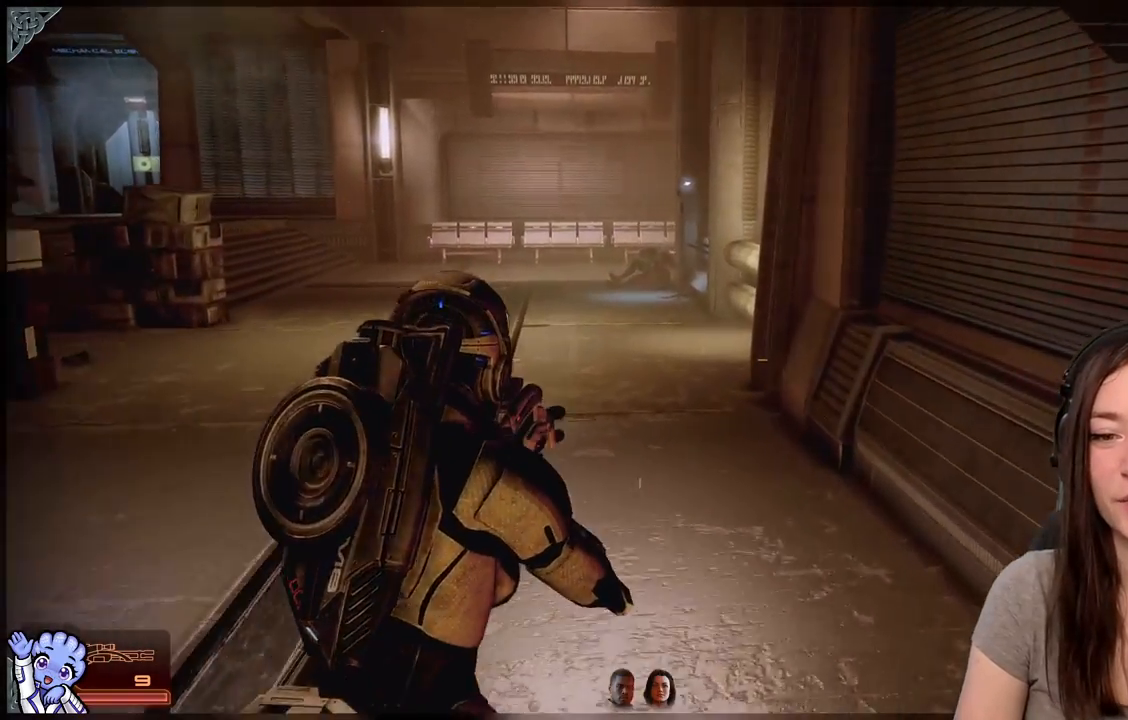
{"buttons": [], "left_stick": "up-left", "right_stick": "center", "events": [[100, "left_stick", "up-left"]]}
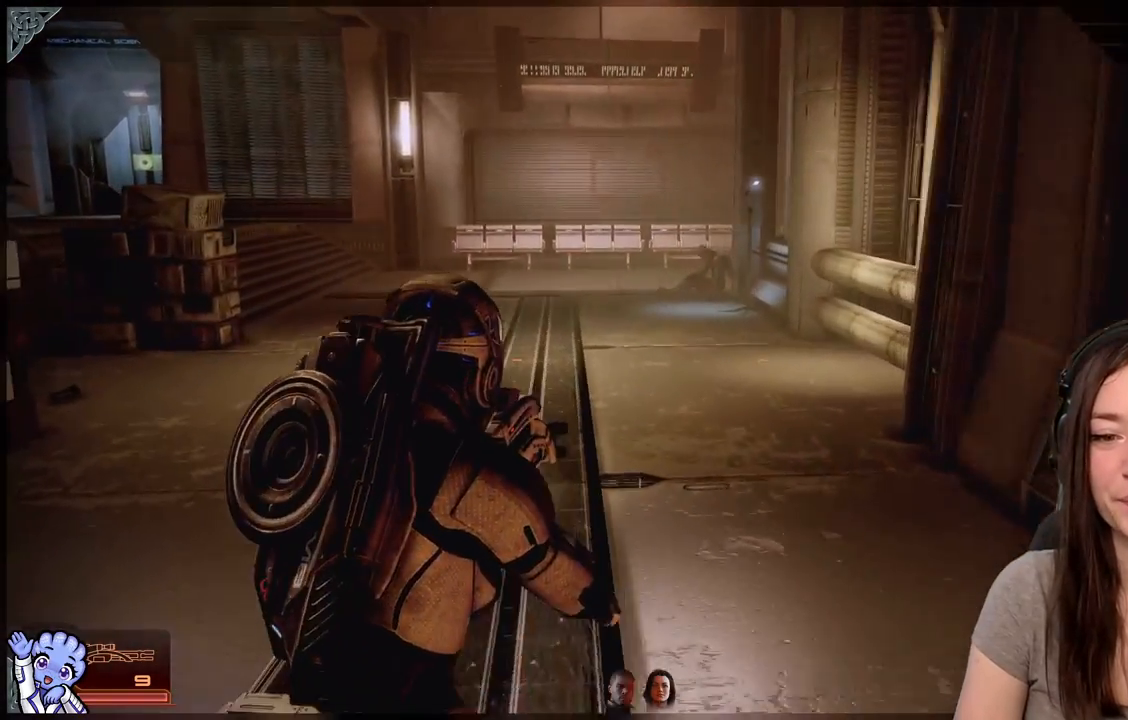
{"buttons": [], "left_stick": "up-left", "right_stick": "center", "events": []}
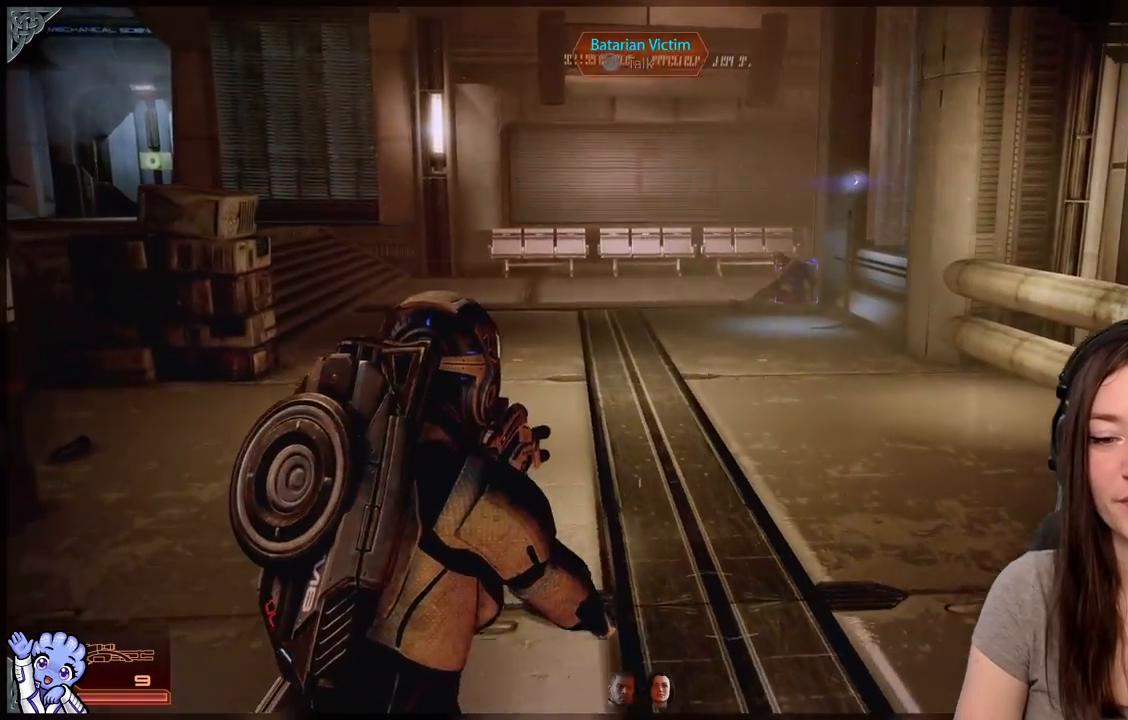
{"buttons": [], "left_stick": "center", "right_stick": "center", "events": [[117, "right_stick", "down-right"], [317, "right_stick", "center"], [467, "left_stick", "center"]]}
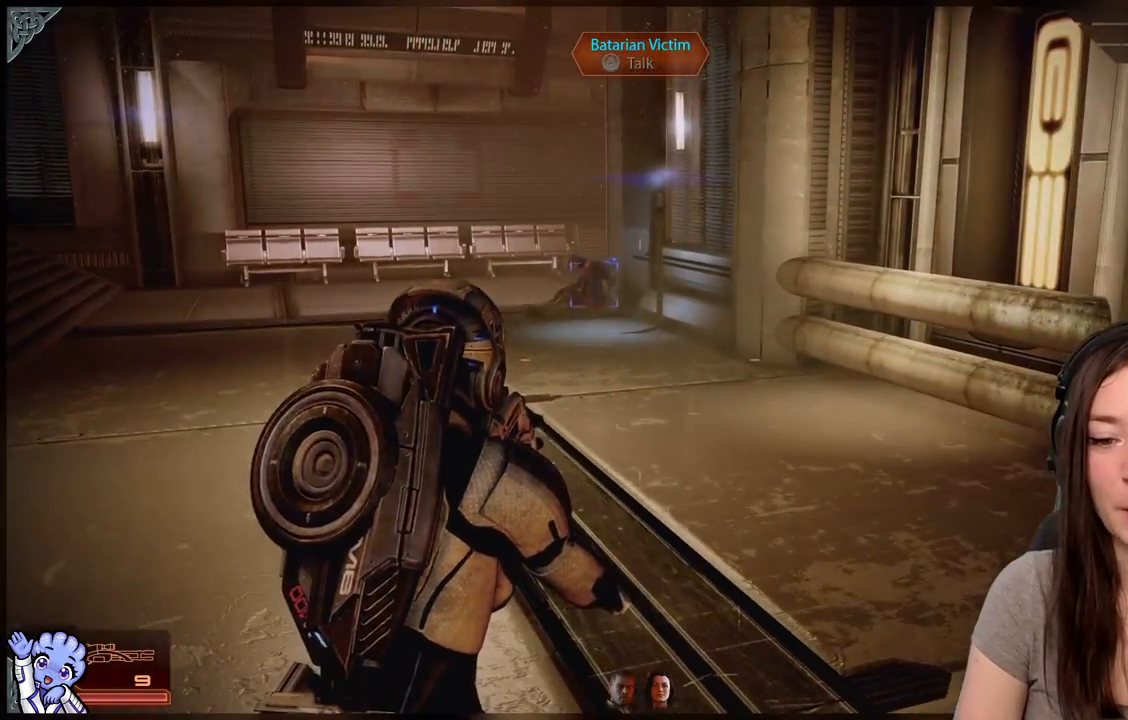
{"buttons": [], "left_stick": "center", "right_stick": "center", "events": []}
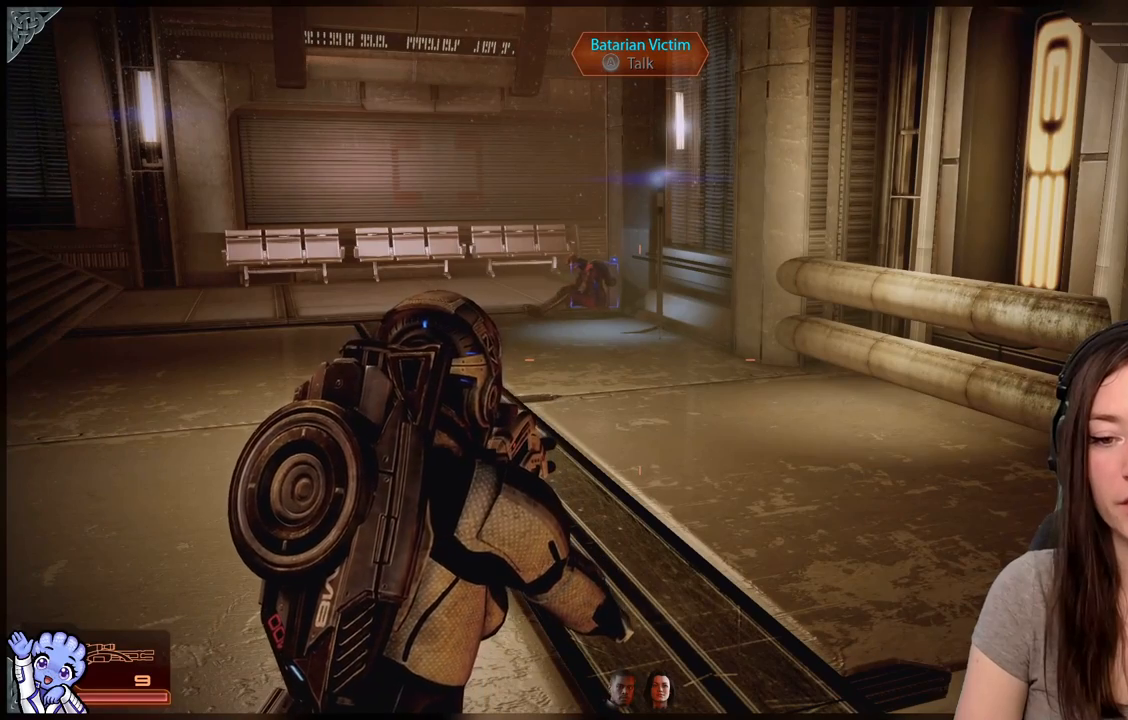
{"buttons": [], "left_stick": "center", "right_stick": "center", "events": []}
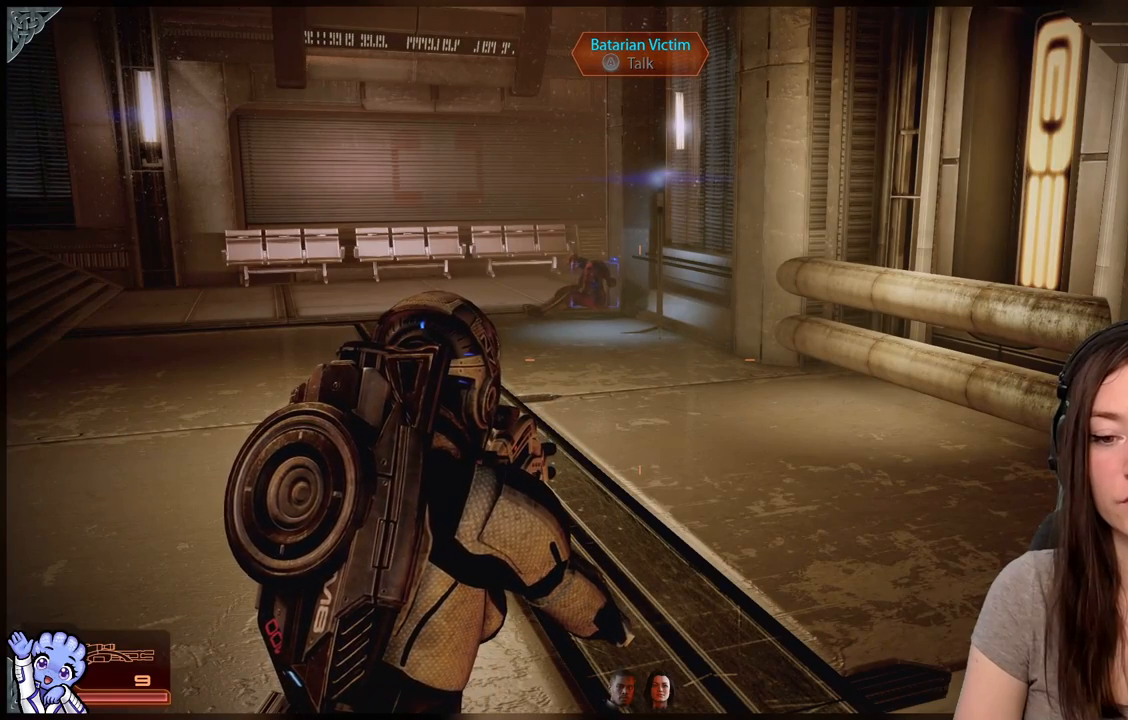
{"buttons": [], "left_stick": "center", "right_stick": "center", "events": []}
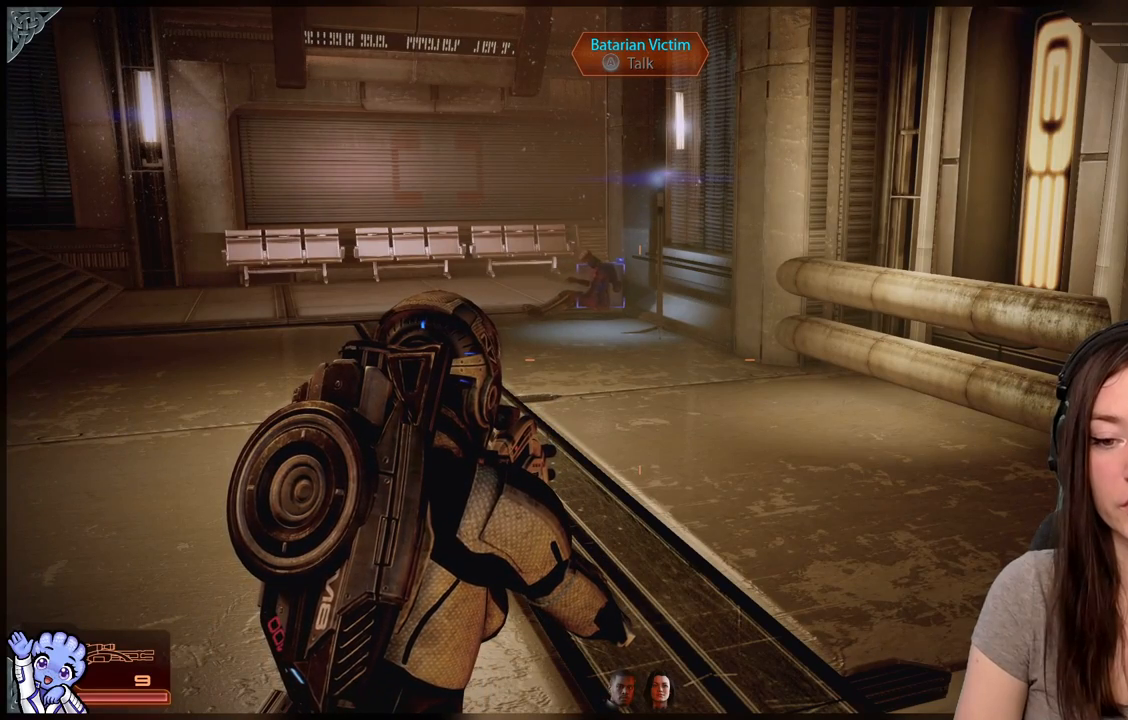
{"buttons": [], "left_stick": "center", "right_stick": "center", "events": []}
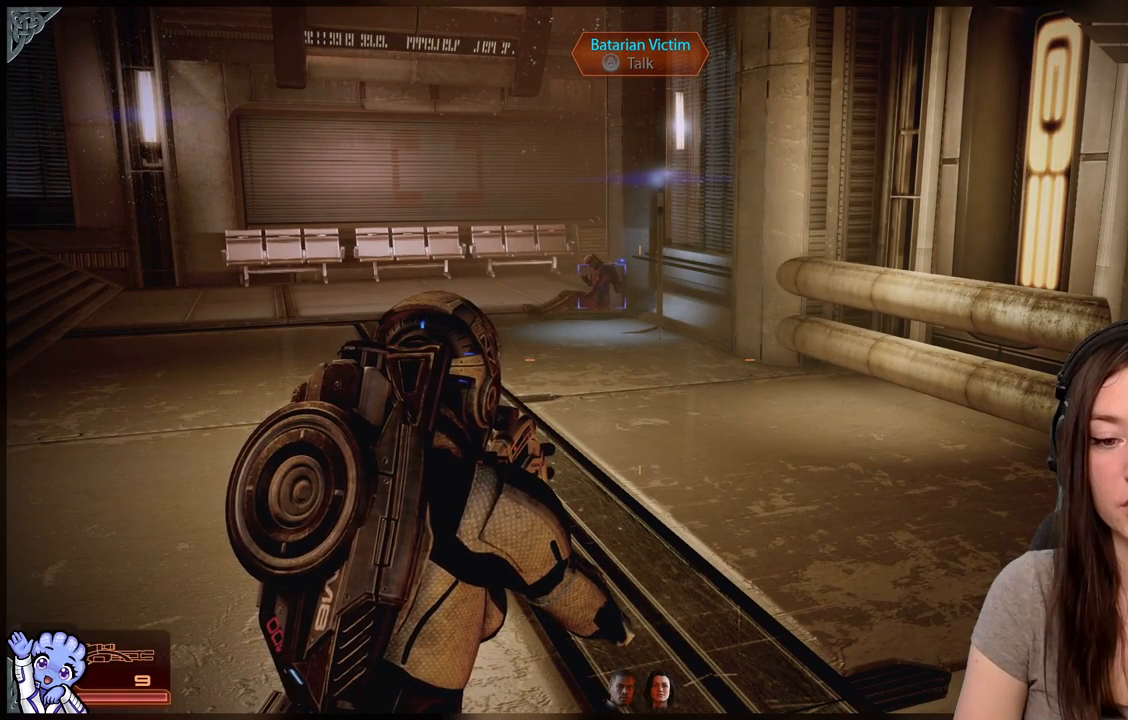
{"buttons": [], "left_stick": "center", "right_stick": "center", "events": []}
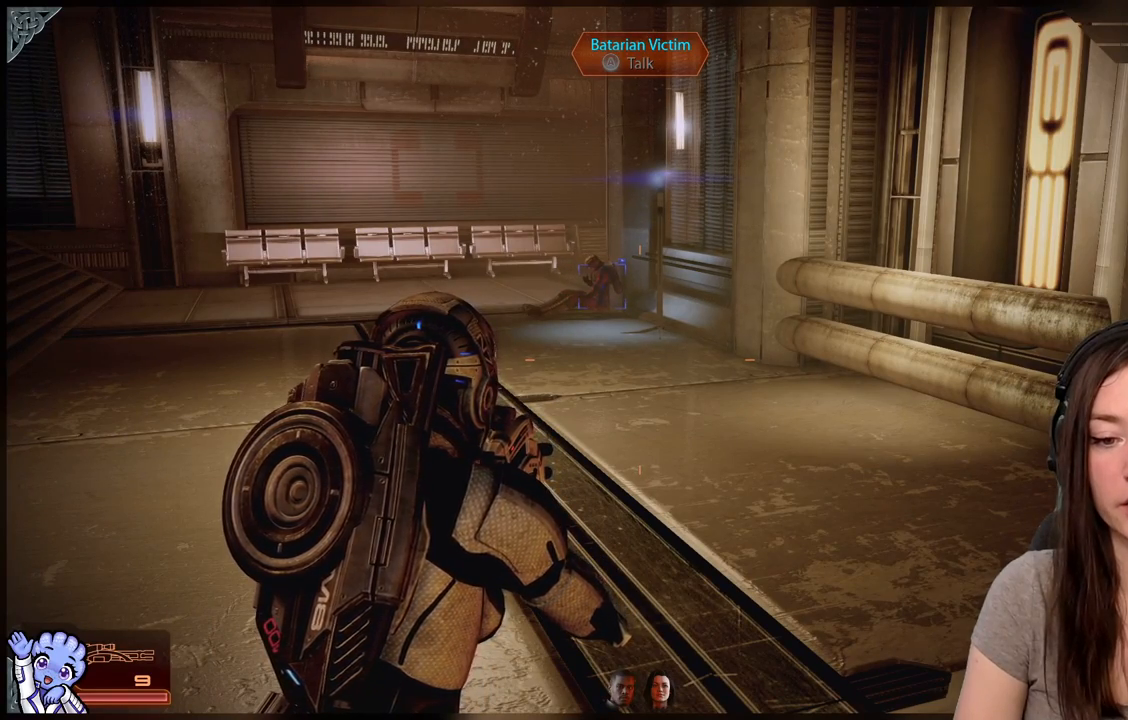
{"buttons": [], "left_stick": "right", "right_stick": "down-left", "events": [[233, "left_stick", "right"], [367, "right_stick", "down-left"]]}
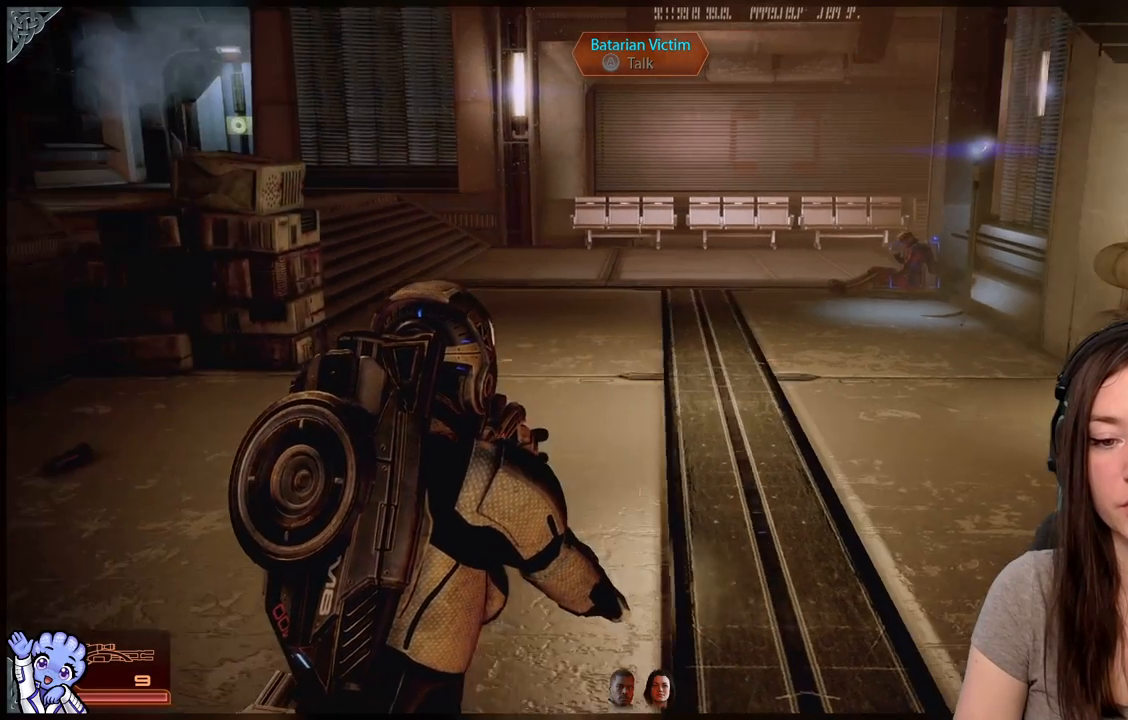
{"buttons": [], "left_stick": "center", "right_stick": "center", "events": [[117, "right_stick", "center"], [167, "left_stick", "center"]]}
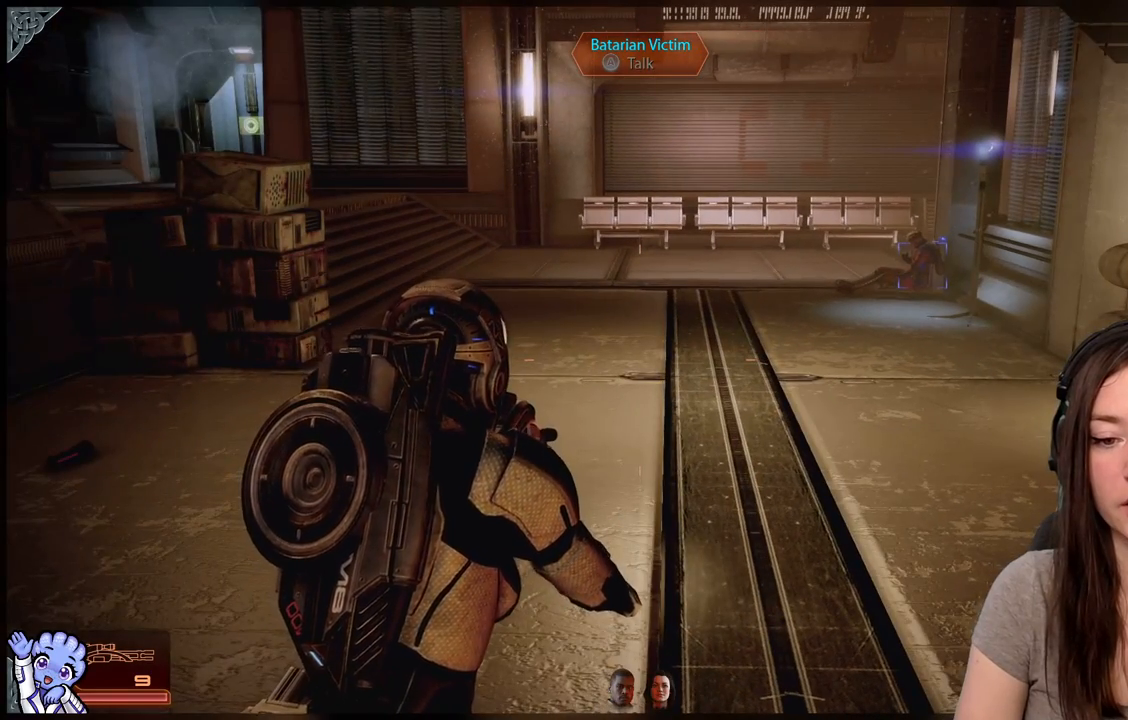
{"buttons": [], "left_stick": "center", "right_stick": "center", "events": []}